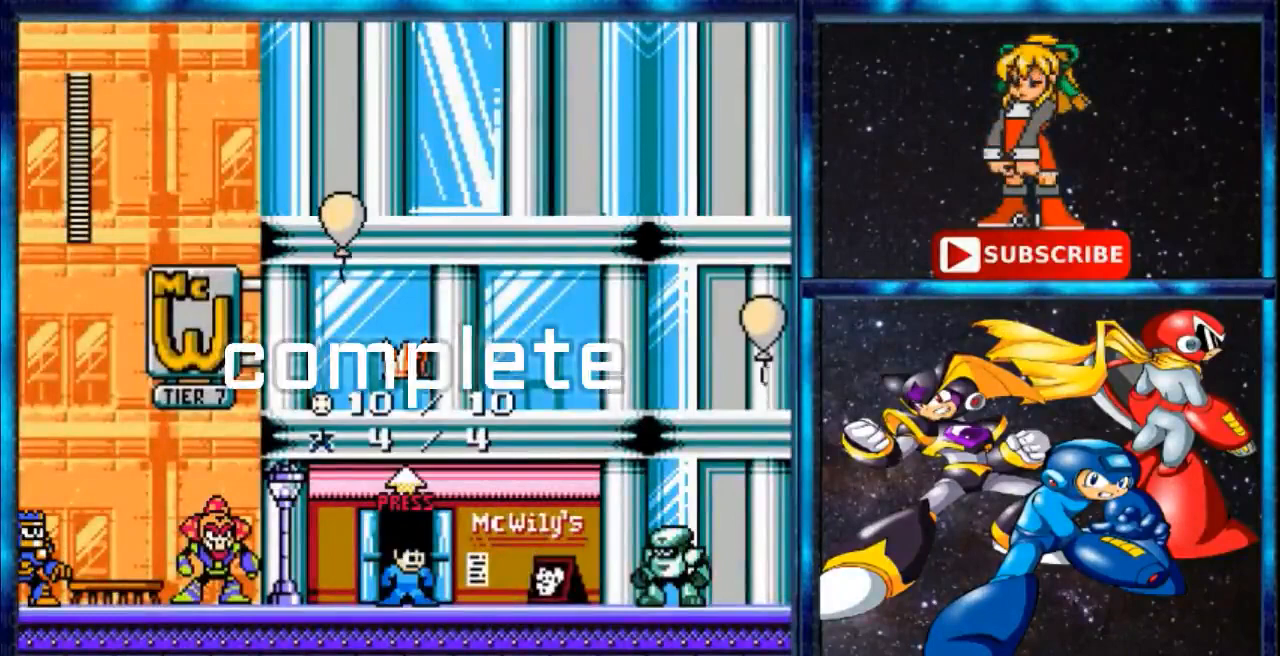
Gameplay with a controller; each line is a JSON object with the inputs held at the frame after it. "events" lists button and stick changes between this image and that frame as [ms after this image, input, new state], when the widget could be followed in between. Not read: DPAD_RIGHT L3 R3.
{"buttons": ["C", "DPAD_LEFT"], "events": [[133, "DPAD_LEFT", "down"], [200, "C", "down"]]}
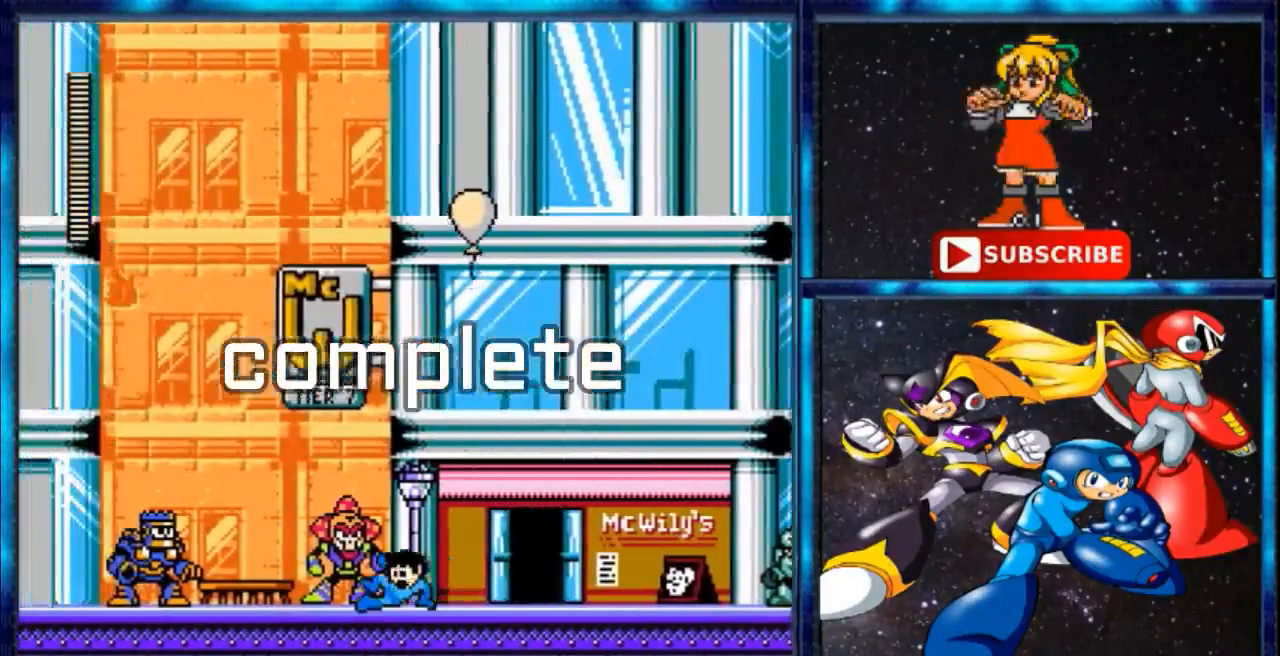
{"buttons": ["C", "DPAD_LEFT"], "events": [[67, "C", "up"], [267, "C", "down"]]}
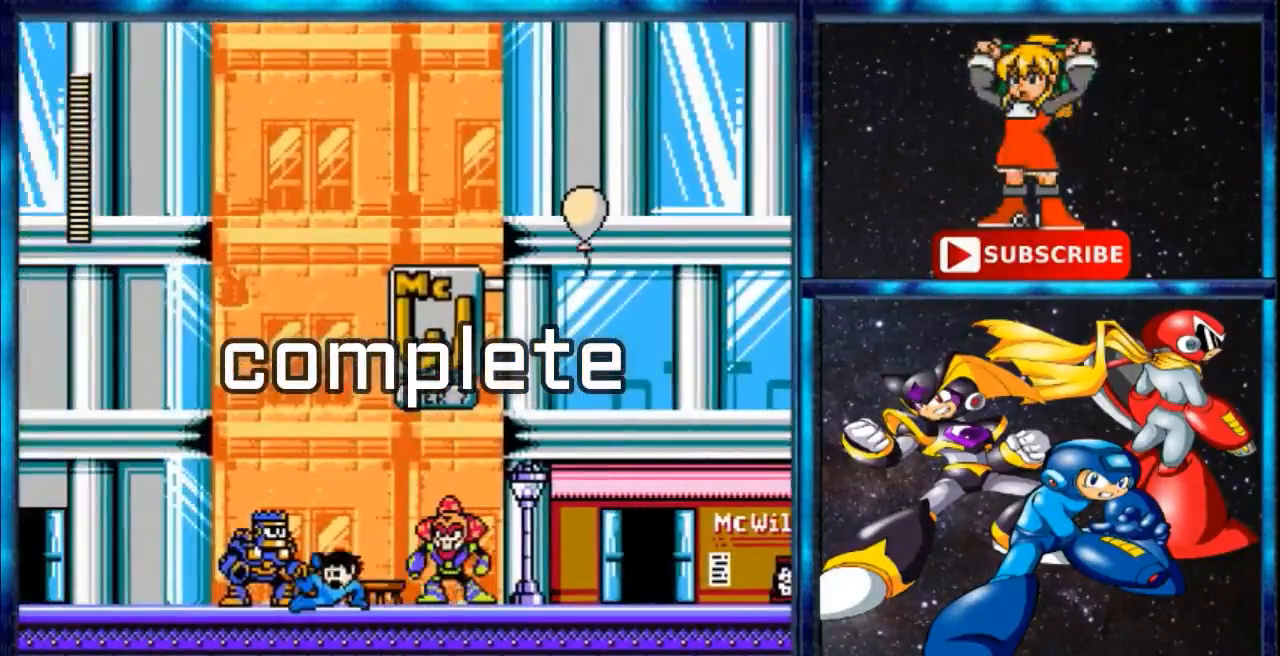
{"buttons": ["DPAD_LEFT"], "events": [[100, "C", "up"]]}
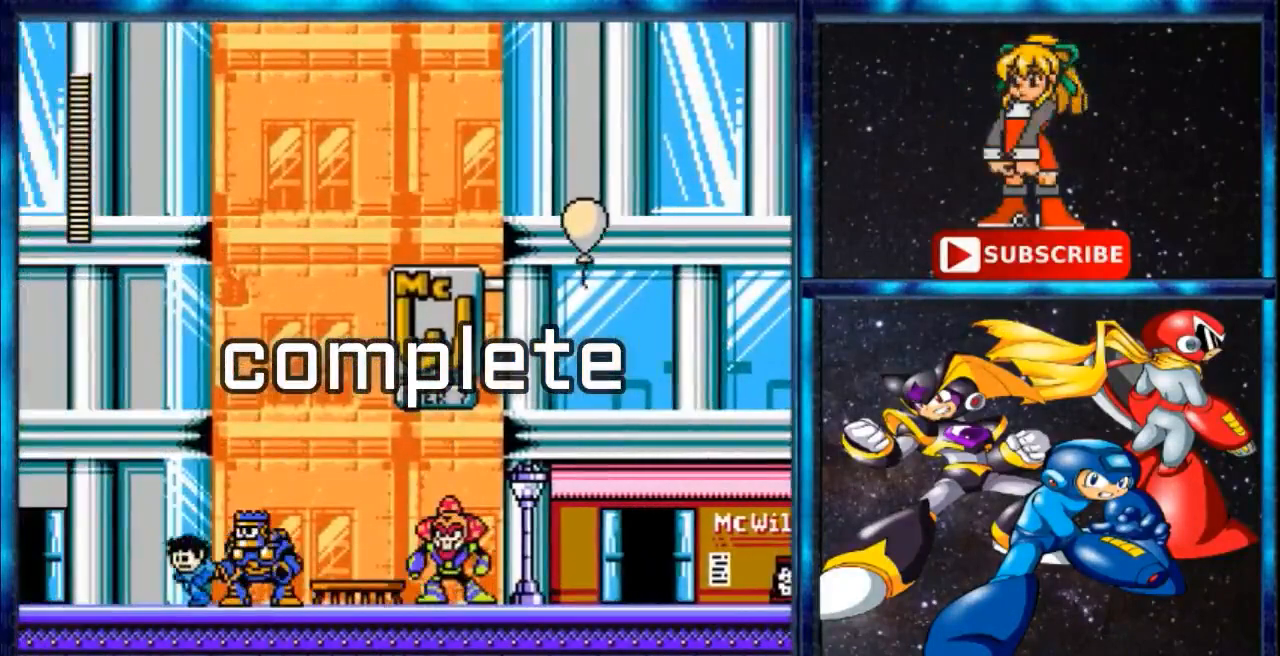
{"buttons": [], "events": [[367, "DPAD_LEFT", "up"]]}
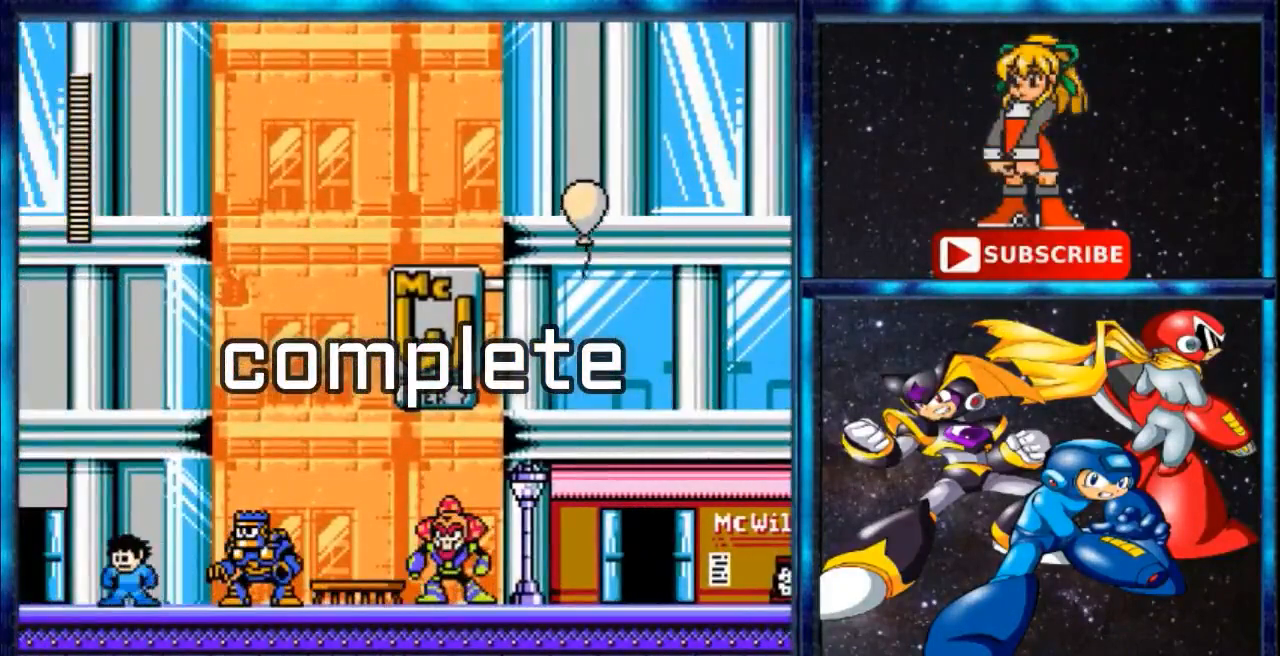
{"buttons": [], "events": []}
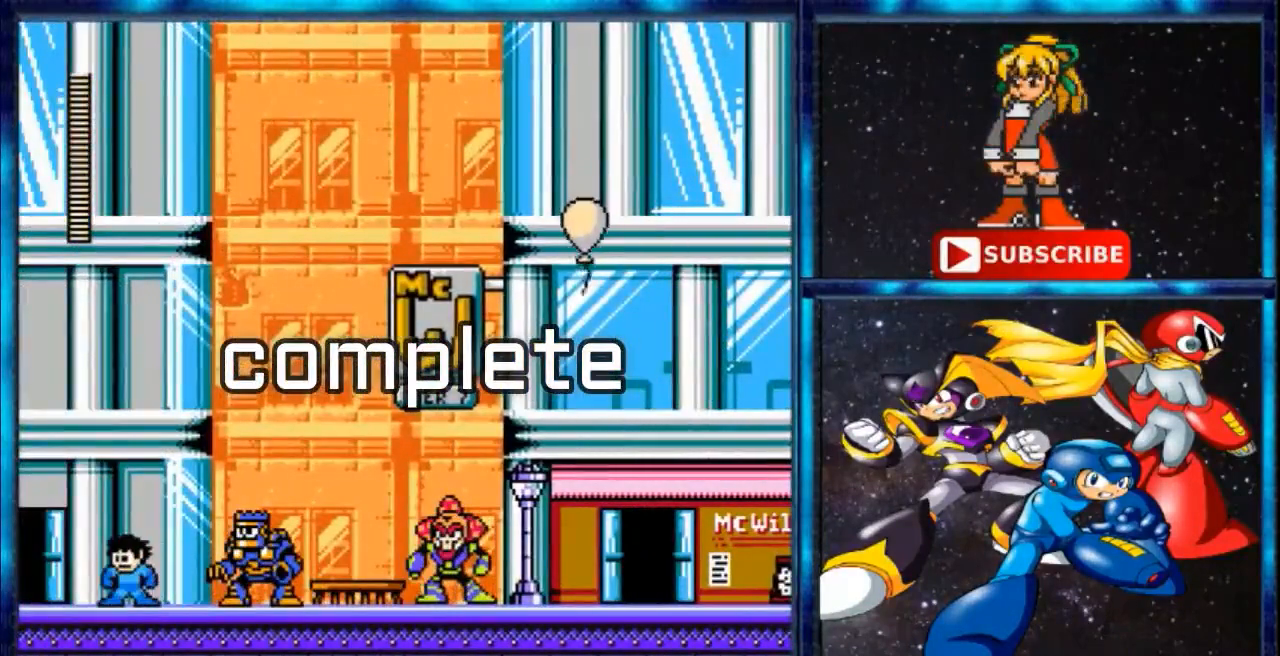
{"buttons": [], "events": []}
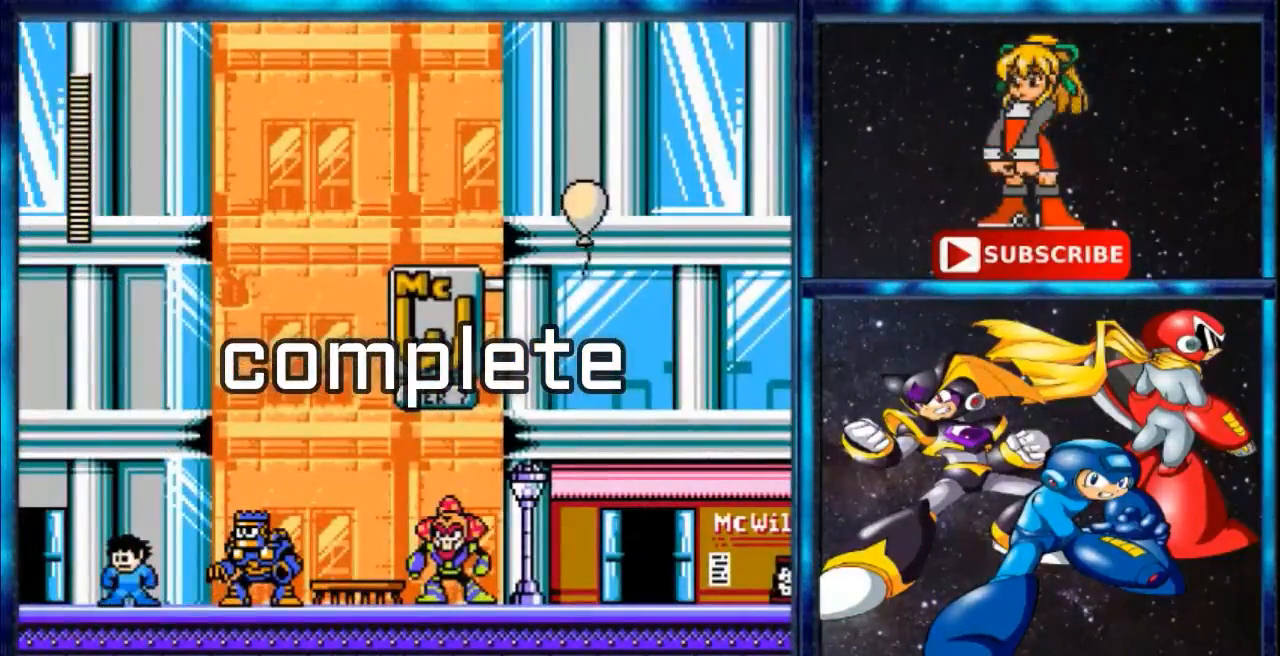
{"buttons": [], "events": [[400, "C", "down"], [501, "C", "up"]]}